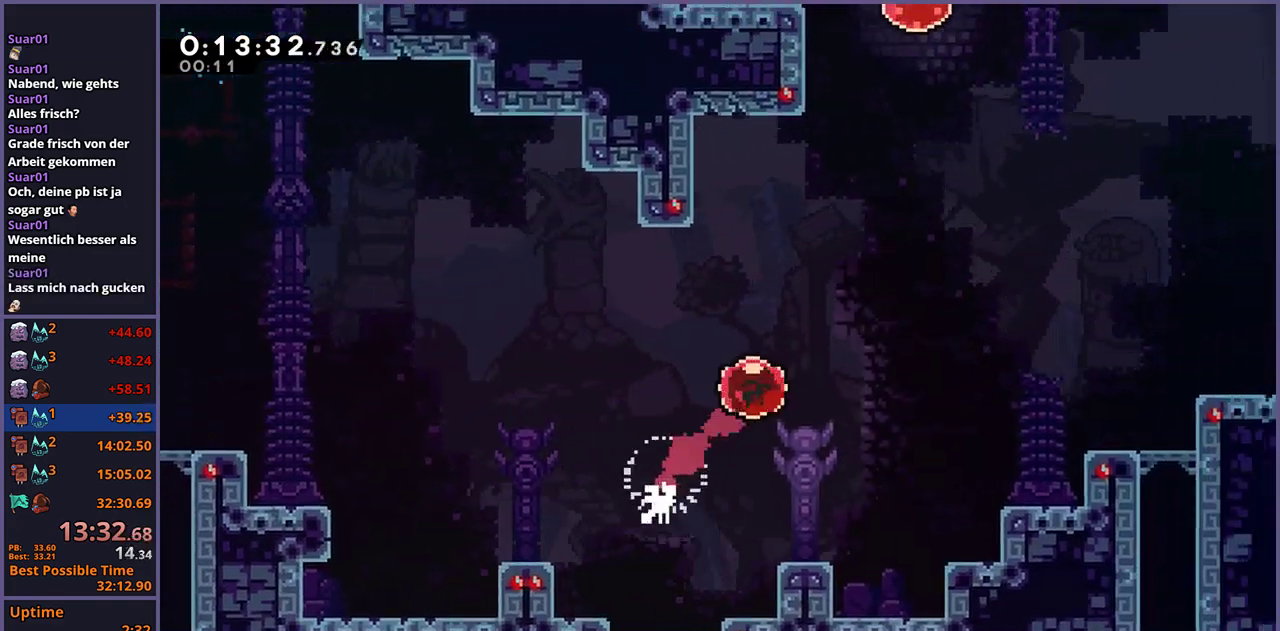
Gameplay with a controller (PlayStation layout); each line is a JSON object with the inputs held at the frame after it. "events" lists button and stick changes between this image and that frame as [ms after this image, input, new state], when the widget could be followed in between.
{"buttons": ["R1"], "left_stick": "up-left", "right_stick": "center", "events": [[433, "left_stick", "up"], [483, "R1", "down"], [483, "left_stick", "up-left"]]}
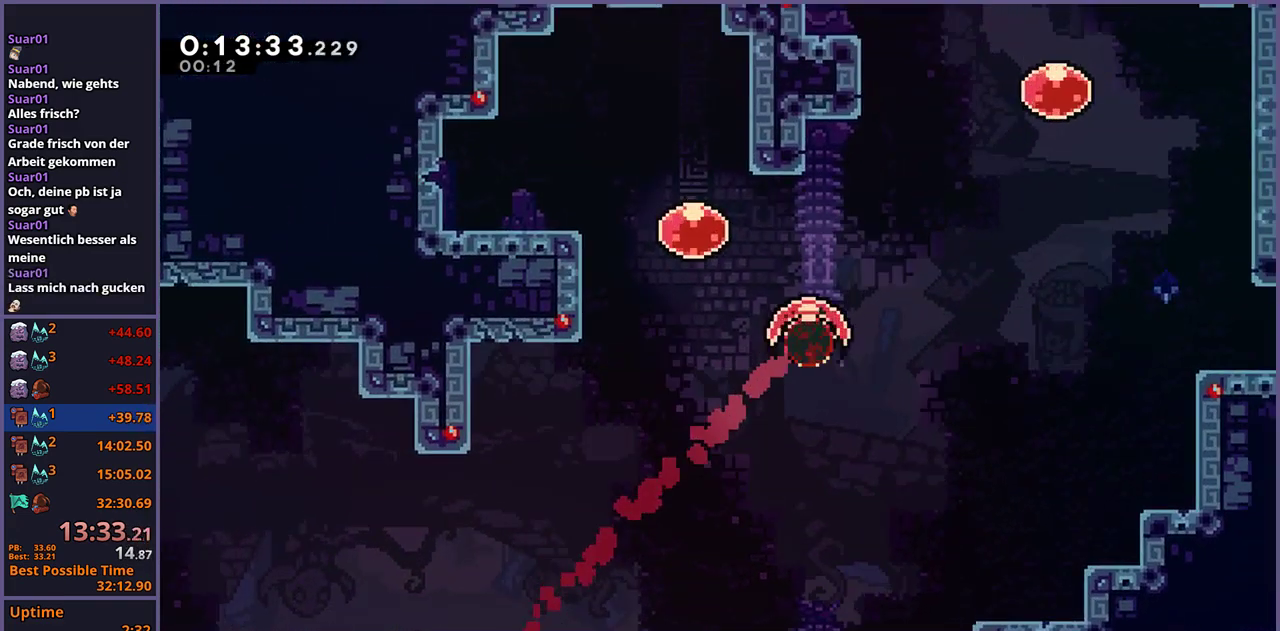
{"buttons": [], "left_stick": "up", "right_stick": "center", "events": [[67, "R1", "up"], [183, "left_stick", "up"], [200, "R1", "down"], [300, "R1", "up"]]}
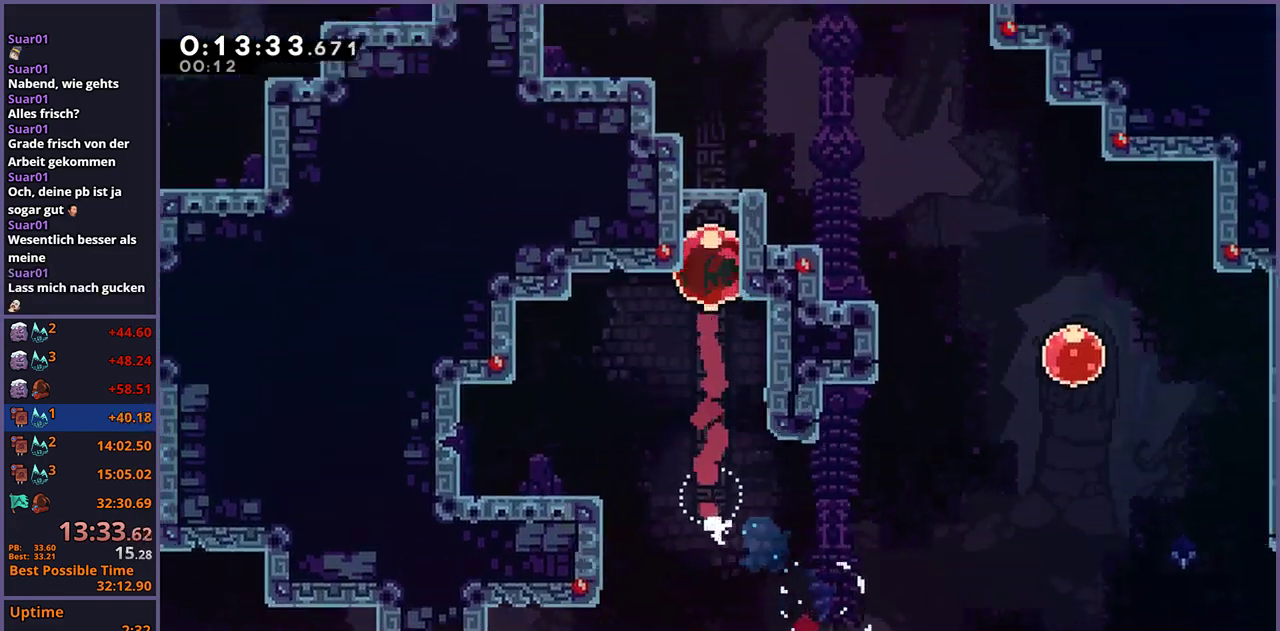
{"buttons": [], "left_stick": "center", "right_stick": "center", "events": [[17, "left_stick", "center"]]}
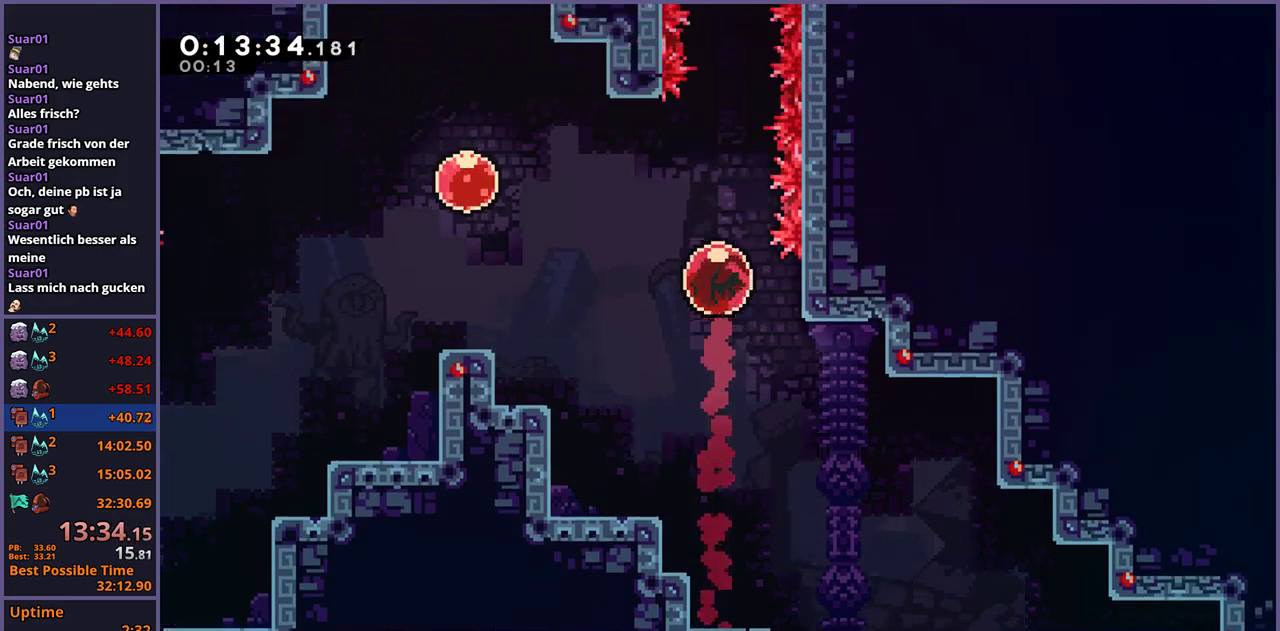
{"buttons": [], "left_stick": "center", "right_stick": "center", "events": []}
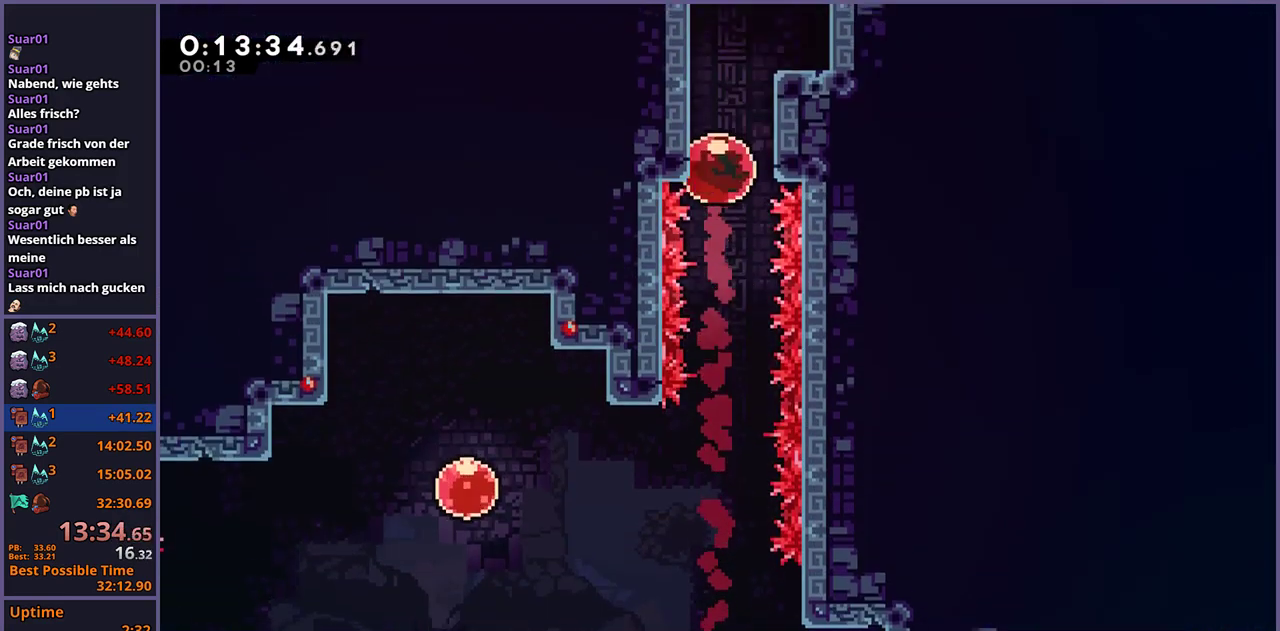
{"buttons": [], "left_stick": "center", "right_stick": "center", "events": []}
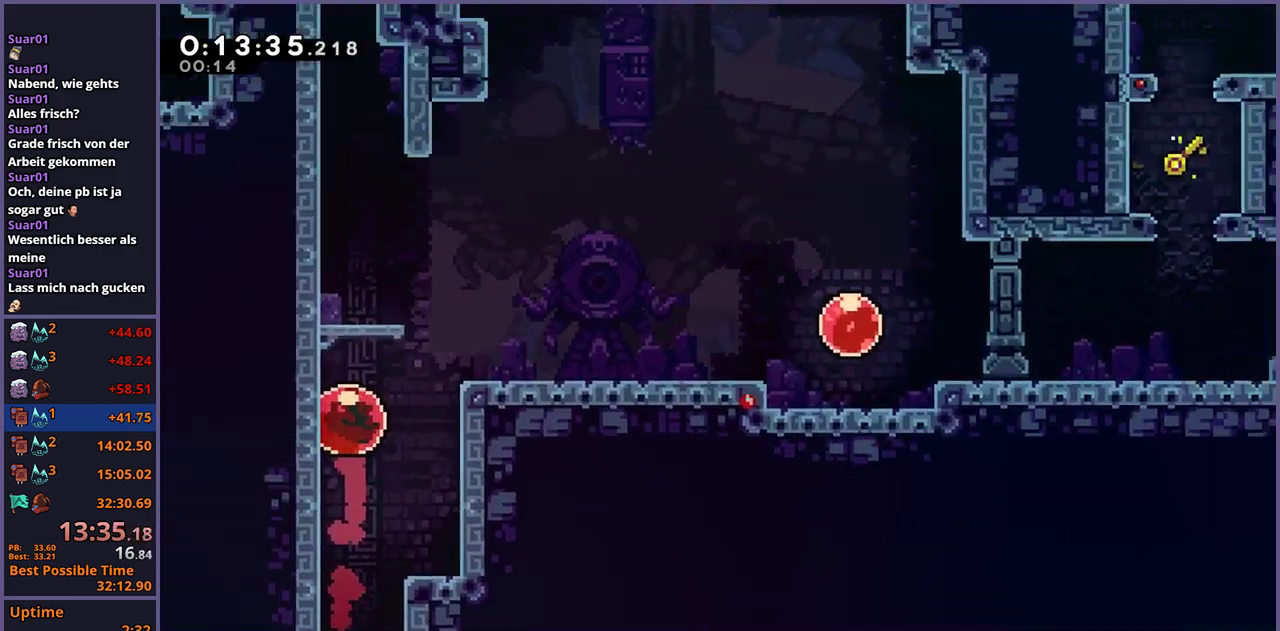
{"buttons": [], "left_stick": "down-right", "right_stick": "center", "events": [[117, "left_stick", "down-right"]]}
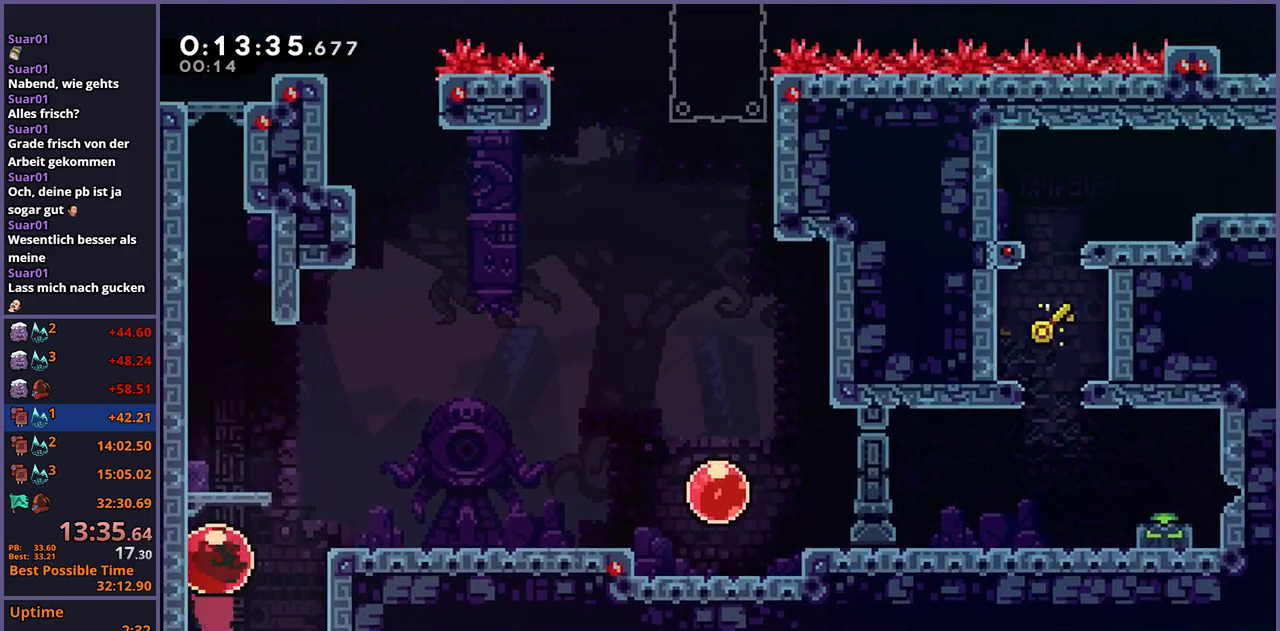
{"buttons": [], "left_stick": "down-right", "right_stick": "center", "events": []}
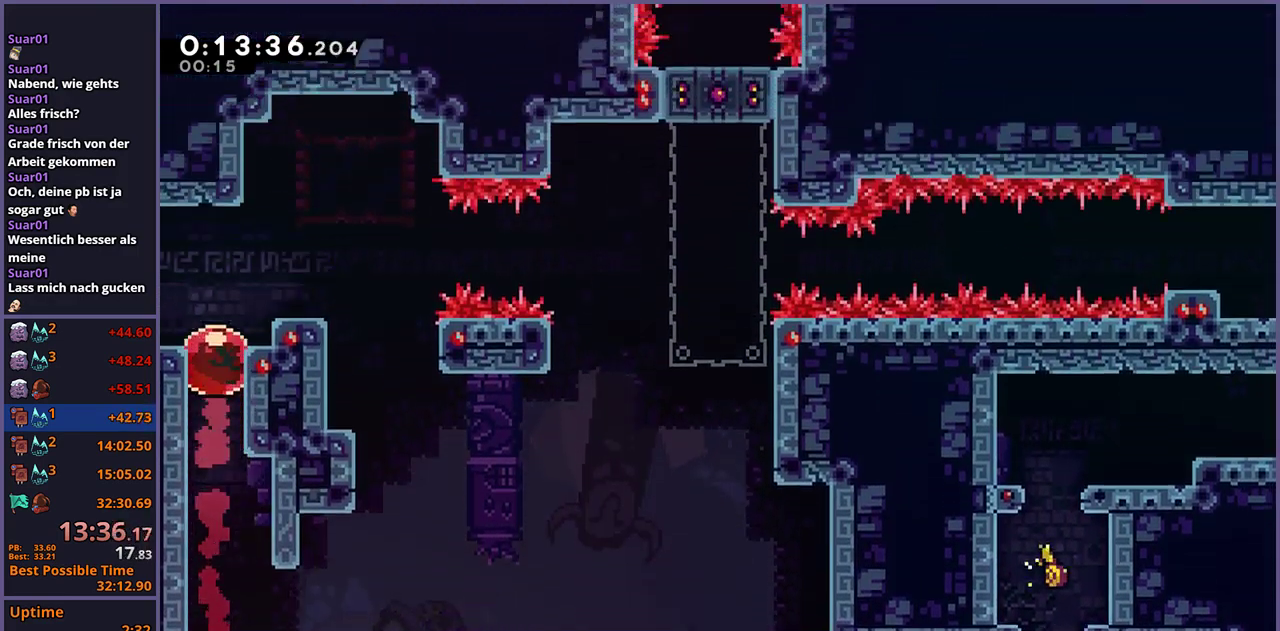
{"buttons": ["CROSS", "R1"], "left_stick": "down-right", "right_stick": "center", "events": [[217, "R1", "down"], [400, "CROSS", "down"]]}
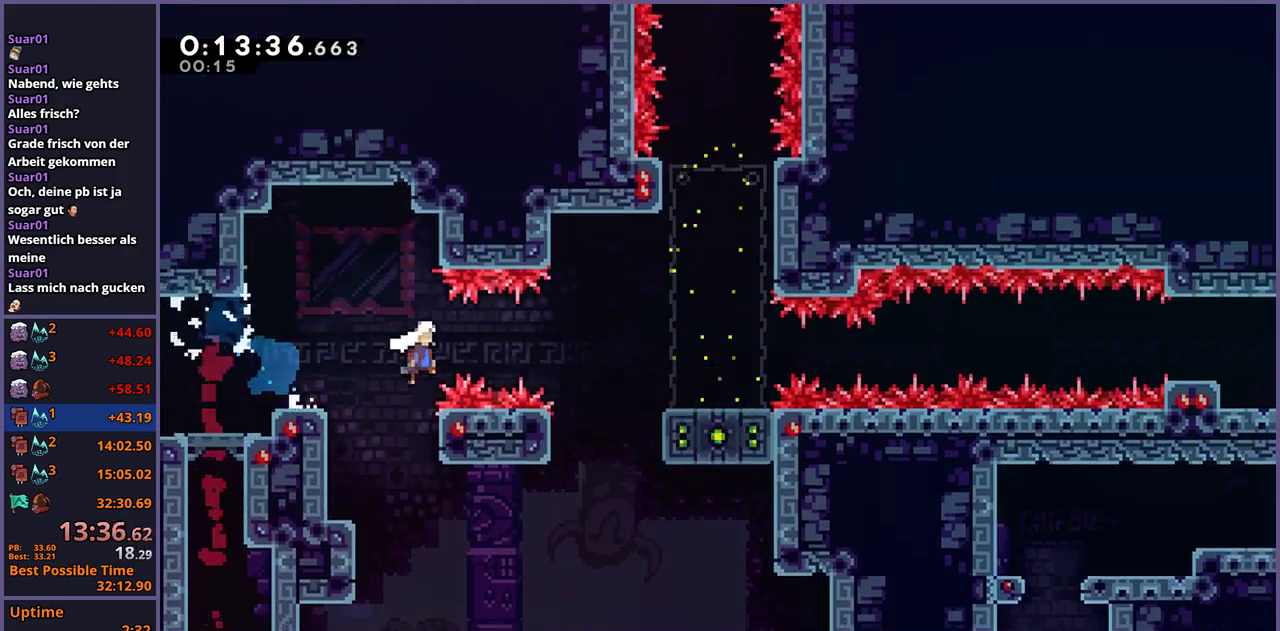
{"buttons": ["CROSS", "R1"], "left_stick": "right", "right_stick": "center", "events": [[17, "R1", "up"], [200, "CROSS", "up"], [200, "R1", "down"], [383, "CROSS", "down"], [467, "left_stick", "right"]]}
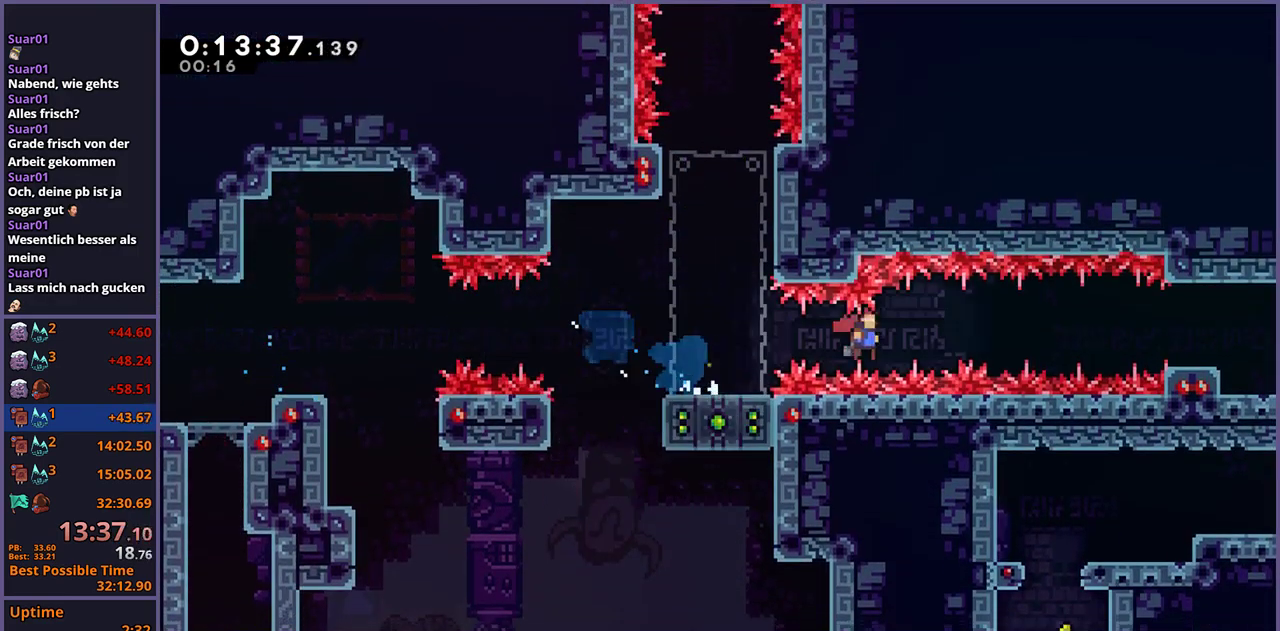
{"buttons": ["R1"], "left_stick": "right", "right_stick": "center", "events": [[17, "R1", "up"], [267, "CROSS", "up"], [300, "R1", "down"], [383, "R1", "up"], [500, "R1", "down"]]}
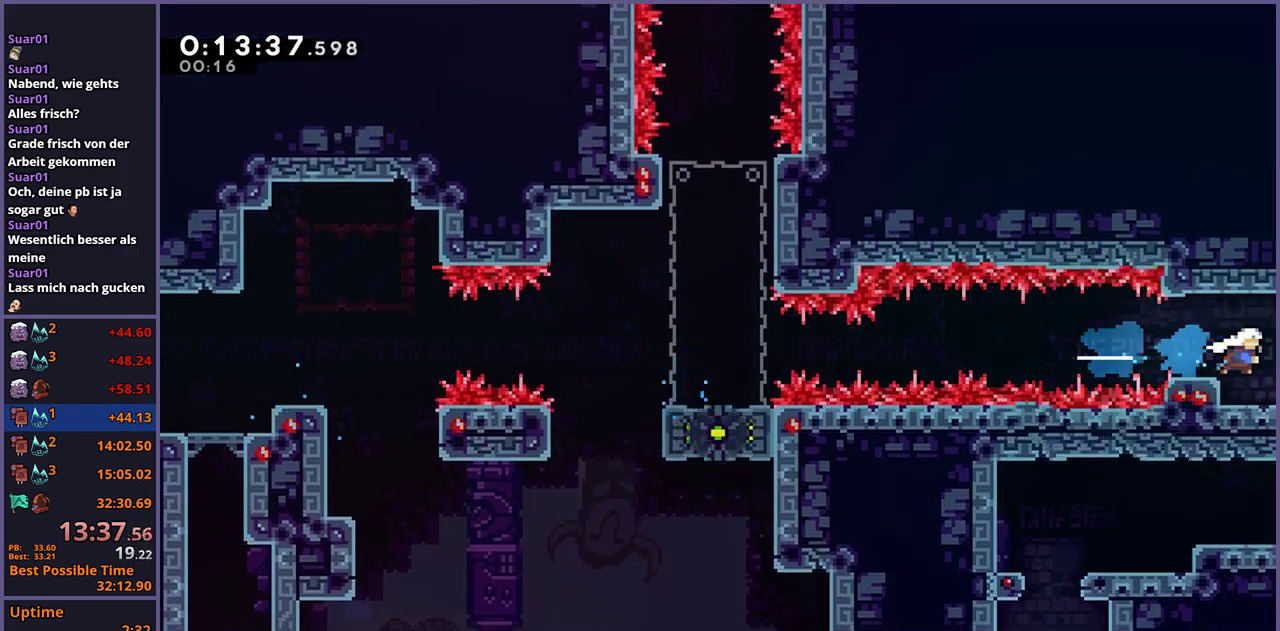
{"buttons": [], "left_stick": "right", "right_stick": "center", "events": [[83, "R1", "up"]]}
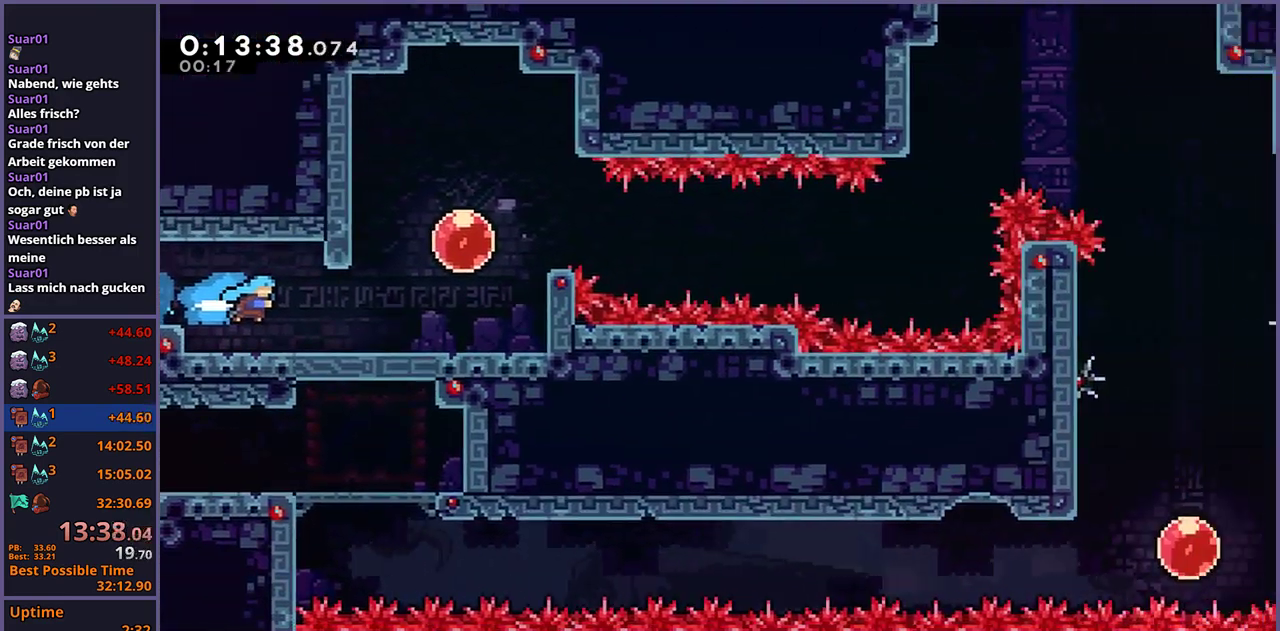
{"buttons": ["R1"], "left_stick": "up-right", "right_stick": "center", "events": [[317, "left_stick", "up-right"], [467, "R1", "down"]]}
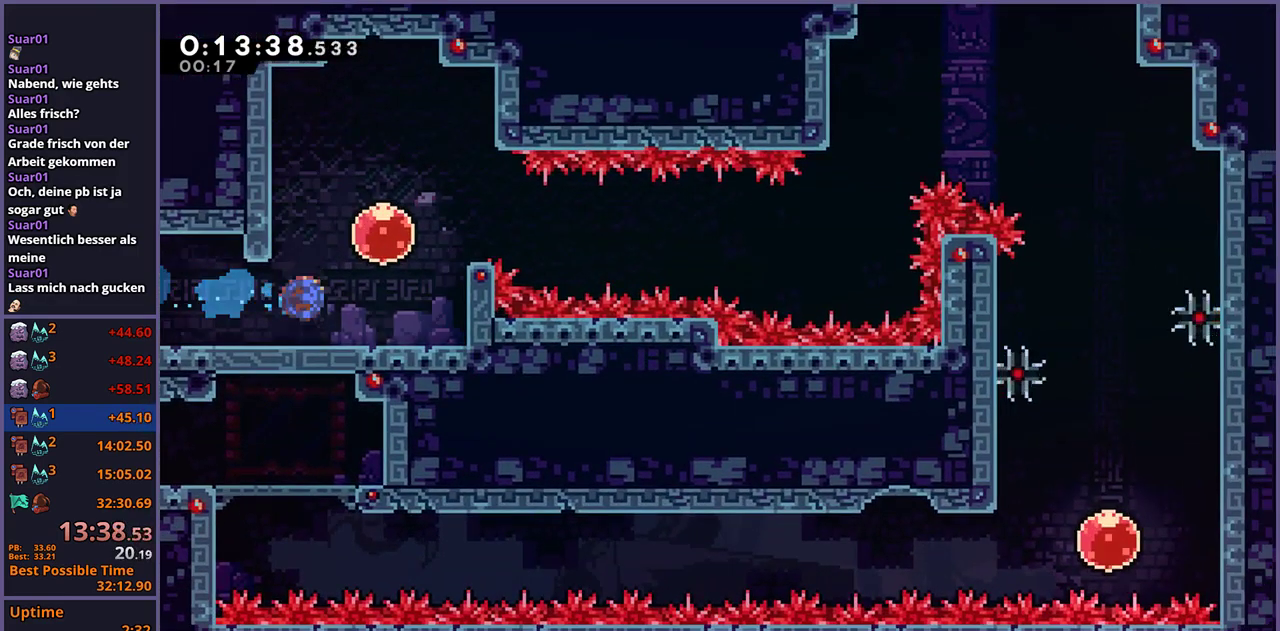
{"buttons": [], "left_stick": "right", "right_stick": "center", "events": [[50, "R1", "up"], [133, "left_stick", "right"]]}
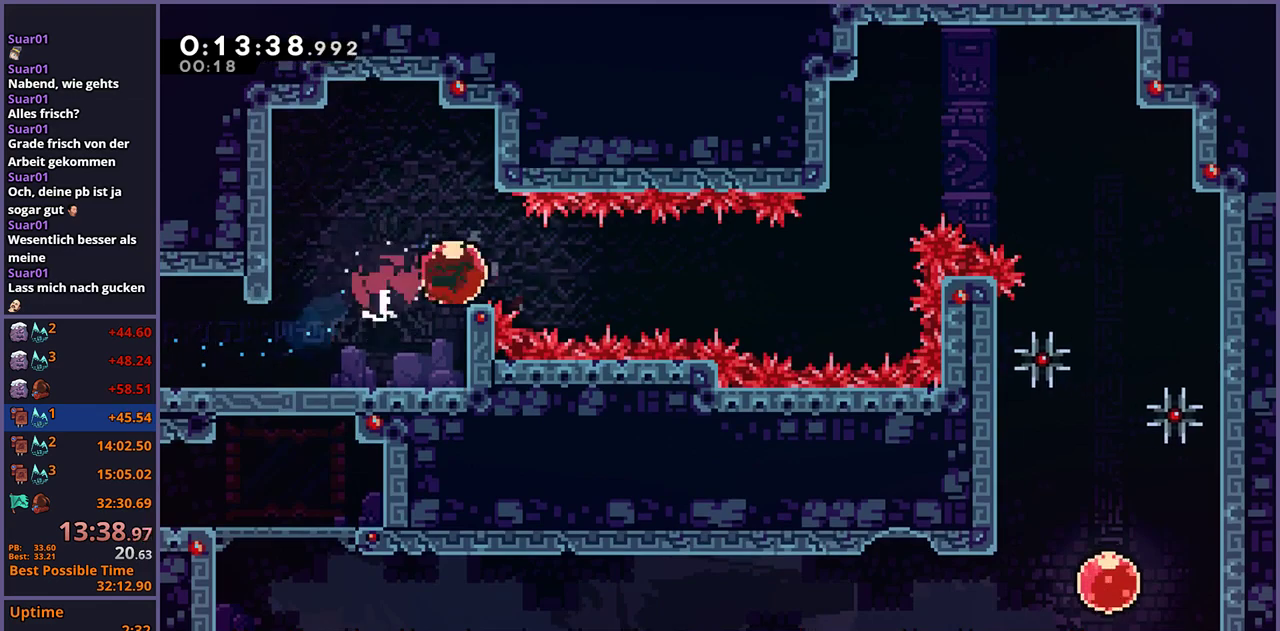
{"buttons": ["R1"], "left_stick": "up-right", "right_stick": "center", "events": [[233, "left_stick", "up-right"], [450, "R1", "down"]]}
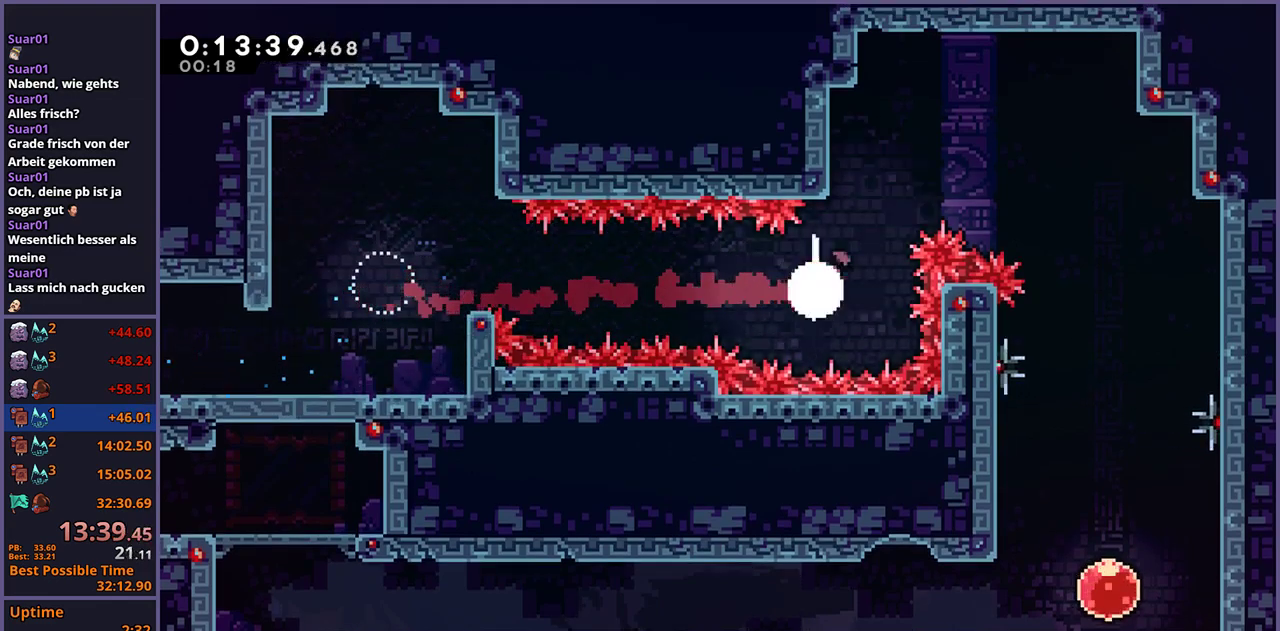
{"buttons": [], "left_stick": "down-right", "right_stick": "center", "events": [[50, "R1", "up"], [167, "left_stick", "right"], [433, "left_stick", "down-right"]]}
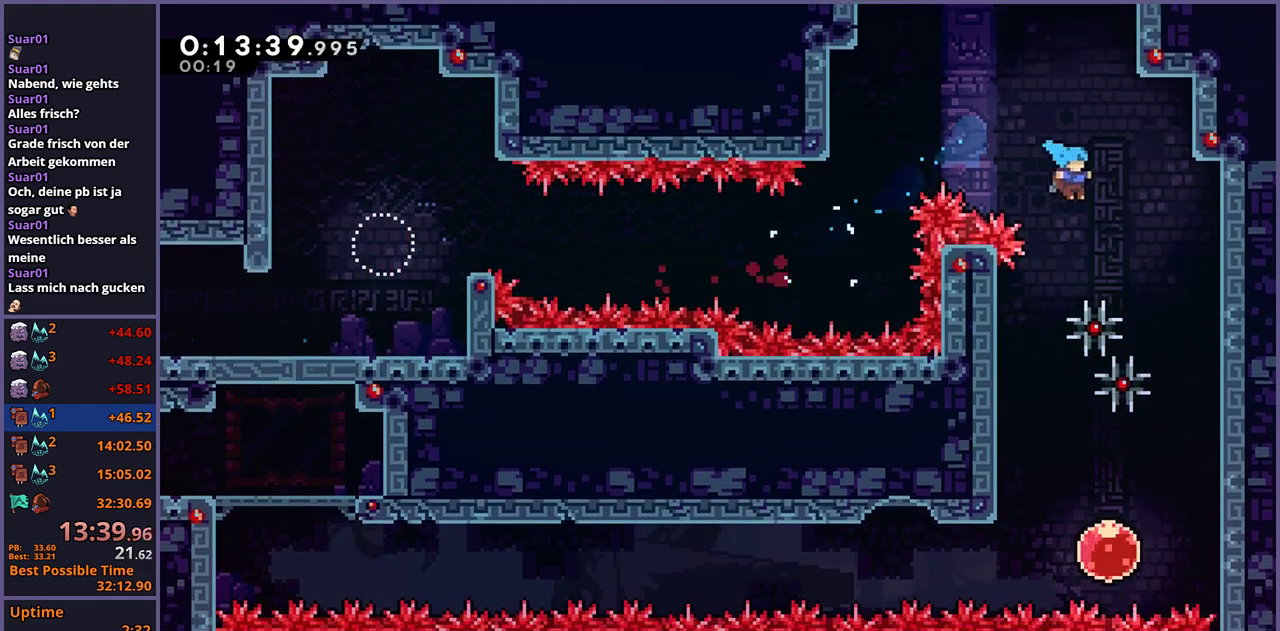
{"buttons": ["R1"], "left_stick": "left", "right_stick": "center", "events": [[167, "left_stick", "down"], [500, "R1", "down"], [500, "left_stick", "left"]]}
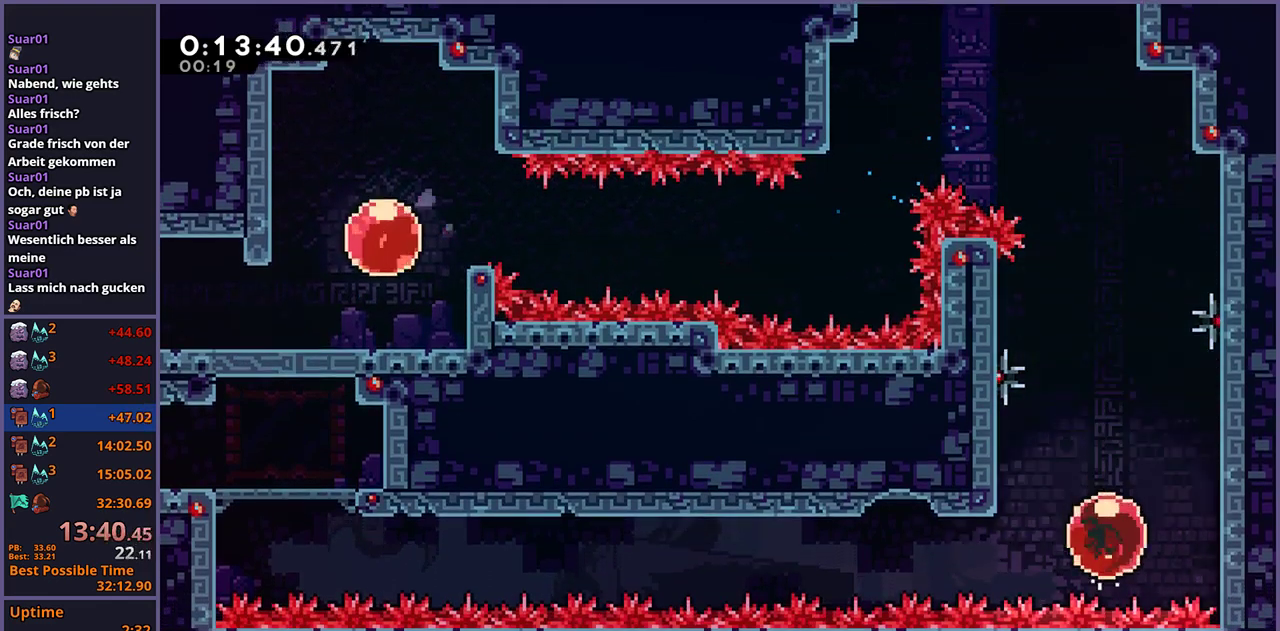
{"buttons": [], "left_stick": "center", "right_stick": "center", "events": [[67, "R1", "up"], [233, "left_stick", "center"]]}
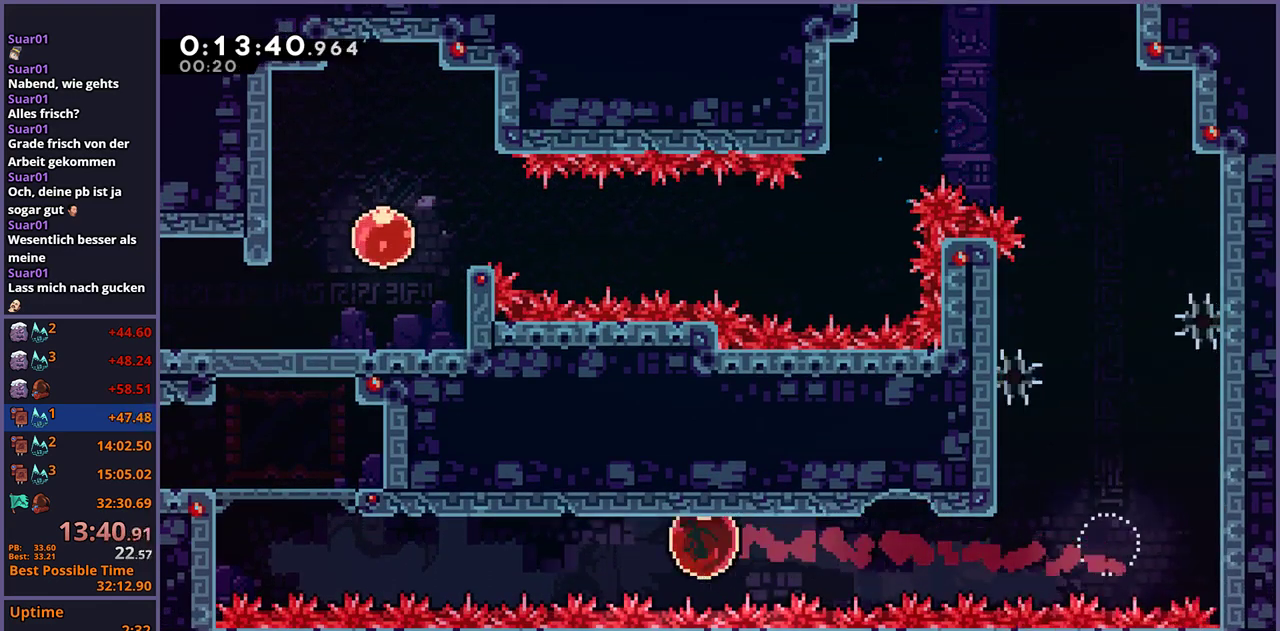
{"buttons": [], "left_stick": "up-left", "right_stick": "center", "events": [[267, "left_stick", "up-left"], [433, "R1", "down"], [500, "R1", "up"]]}
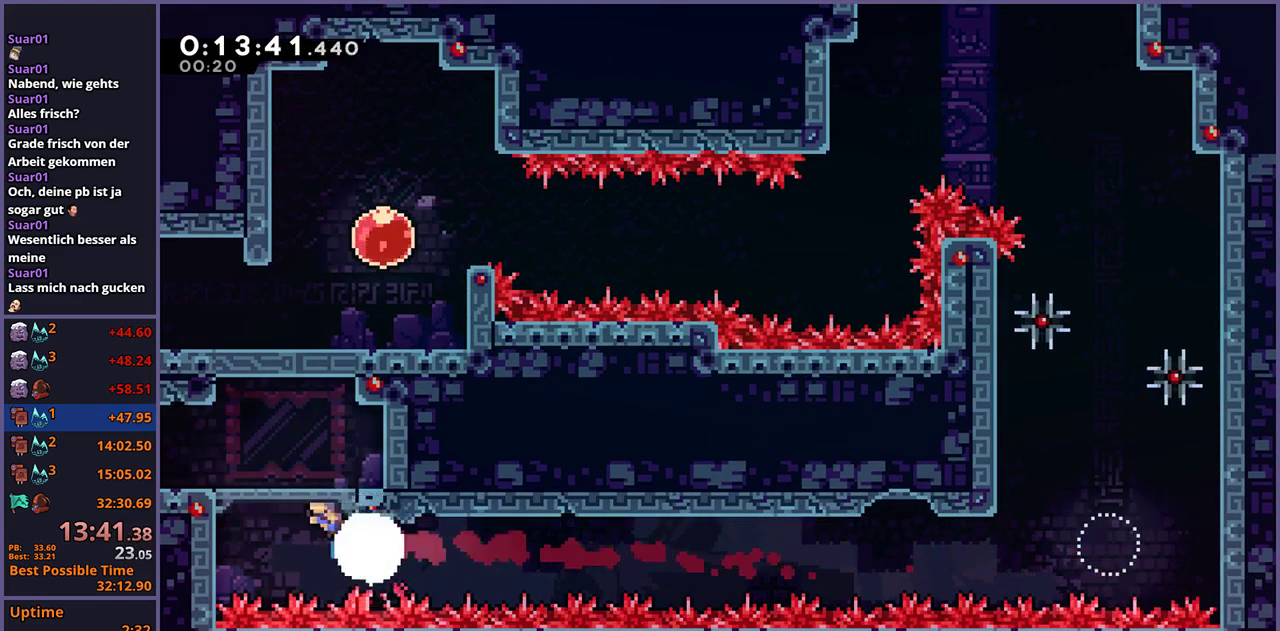
{"buttons": [], "left_stick": "down-left", "right_stick": "center", "events": [[167, "left_stick", "left"], [433, "left_stick", "down-left"]]}
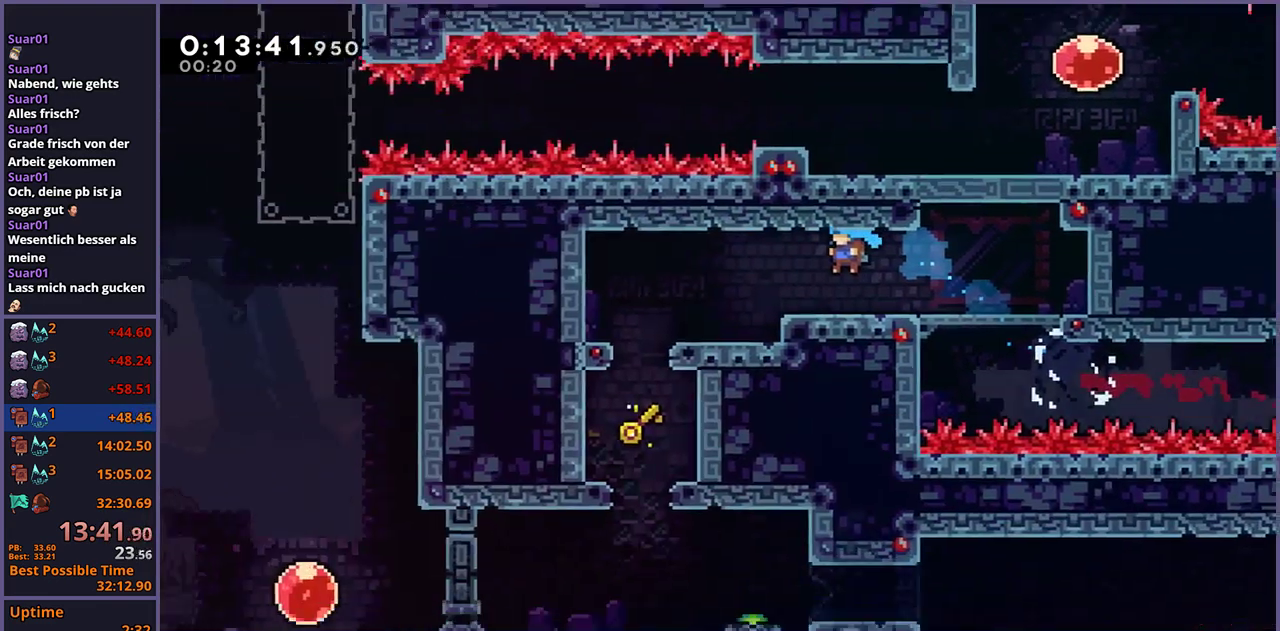
{"buttons": ["R1"], "left_stick": "down-left", "right_stick": "center", "events": [[450, "R1", "down"]]}
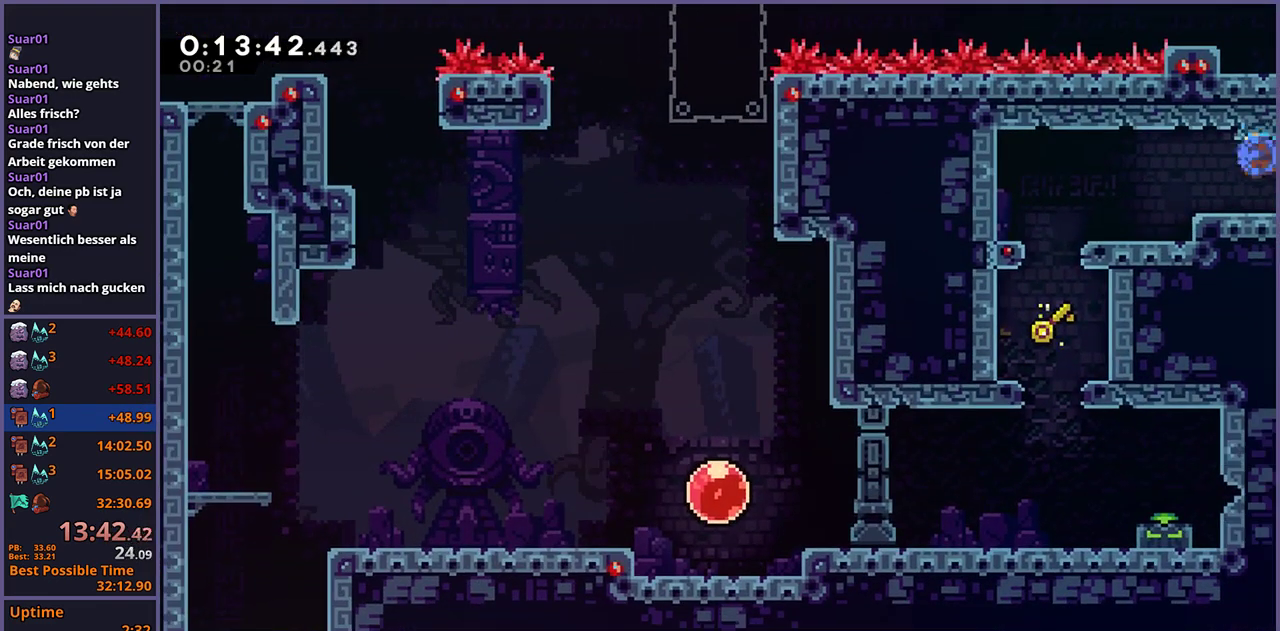
{"buttons": ["R1"], "left_stick": "down", "right_stick": "center", "events": [[50, "R1", "up"], [433, "R1", "down"], [467, "left_stick", "down"]]}
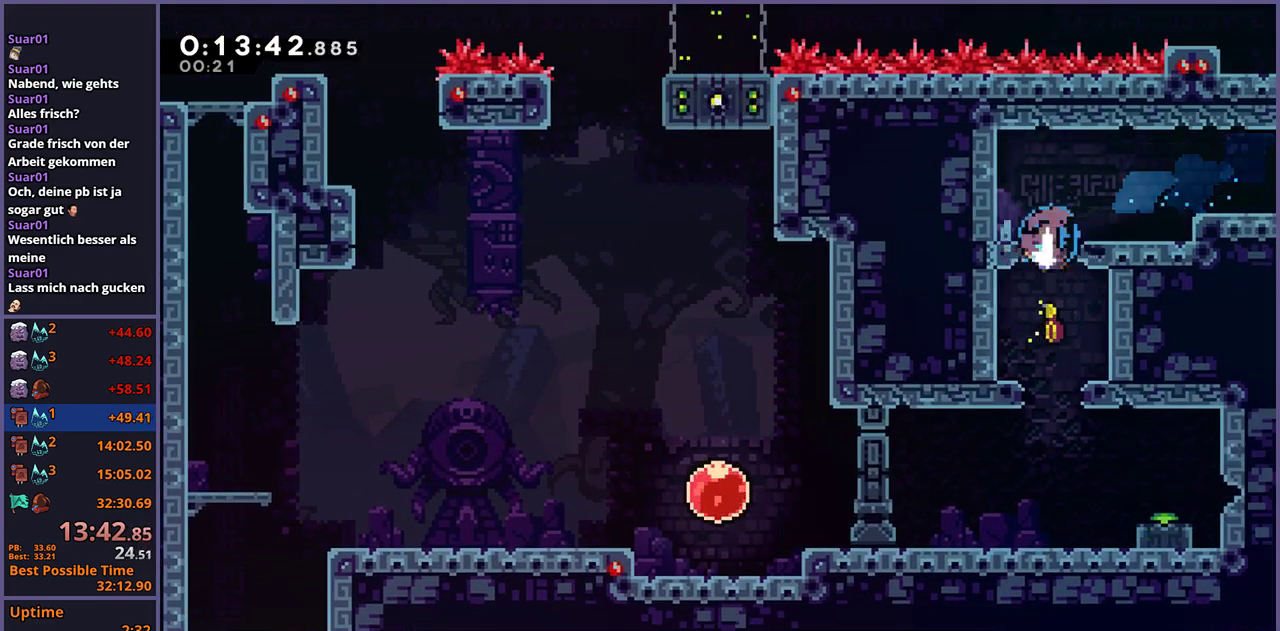
{"buttons": [], "left_stick": "down", "right_stick": "center", "events": [[17, "R1", "up"], [183, "left_stick", "down-right"], [367, "CROSS", "down"], [467, "CROSS", "up"], [483, "left_stick", "down"]]}
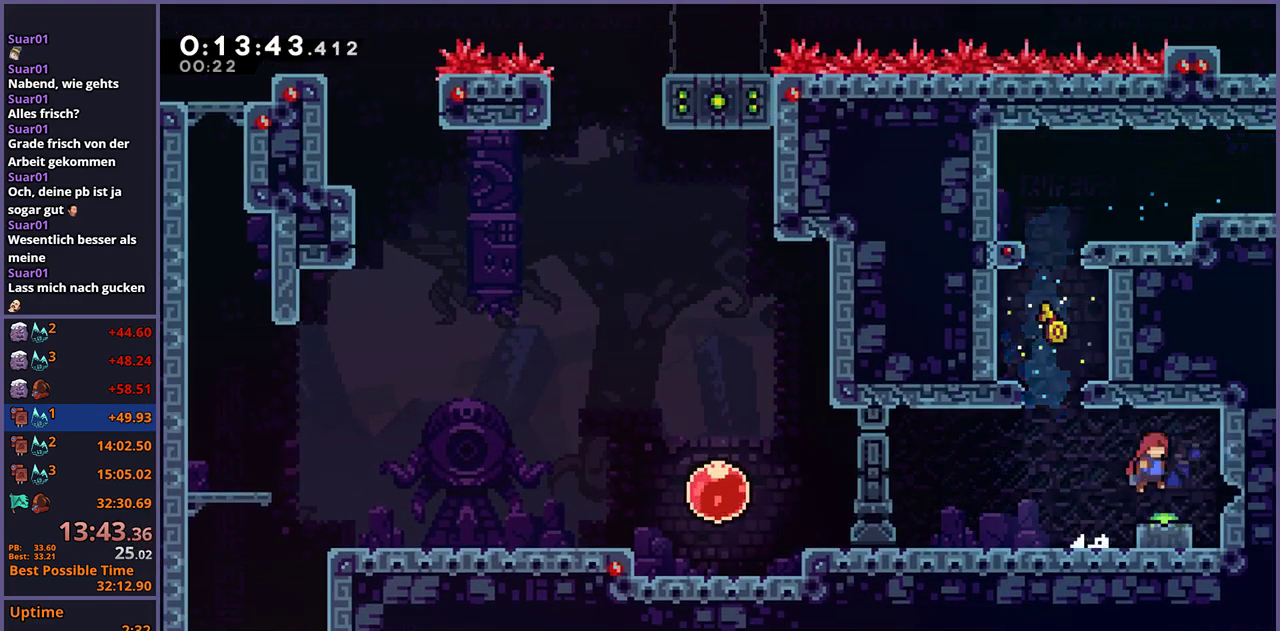
{"buttons": ["CROSS", "R1"], "left_stick": "down-left", "right_stick": "center", "events": [[33, "R1", "down"], [133, "R1", "up"], [217, "left_stick", "down-left"], [250, "R1", "down"], [450, "CROSS", "down"]]}
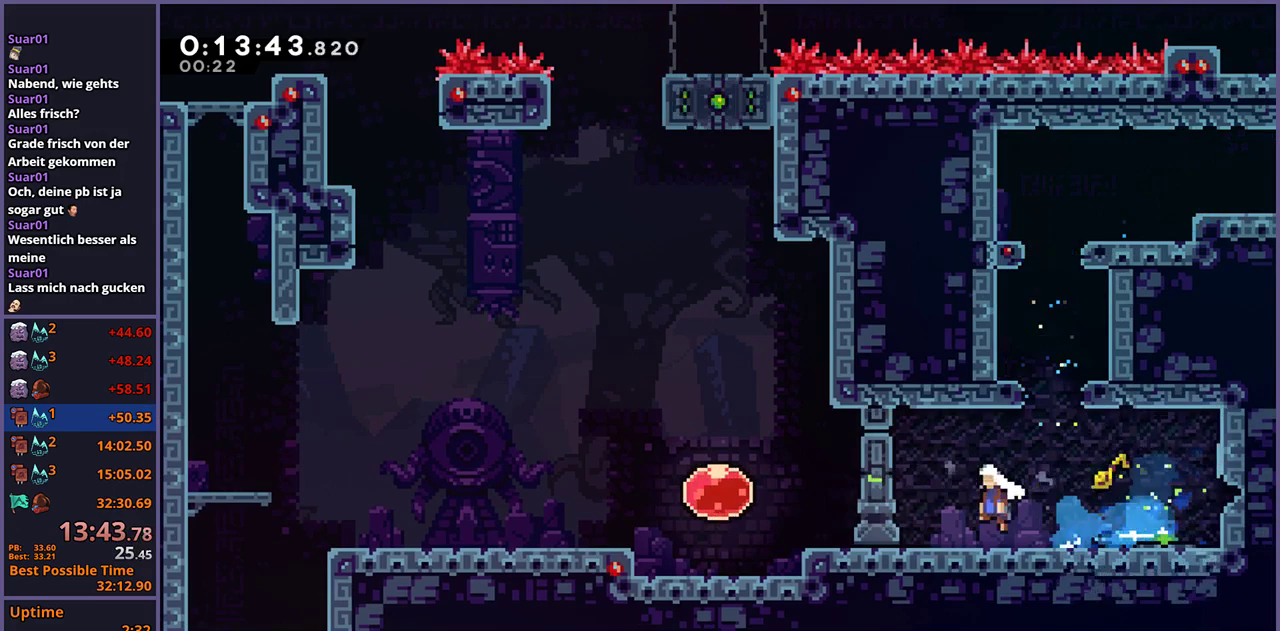
{"buttons": [], "left_stick": "left", "right_stick": "center", "events": [[33, "R1", "up"], [100, "CROSS", "up"], [150, "R1", "down"], [150, "left_stick", "left"], [250, "R1", "up"], [333, "R1", "down"], [433, "R1", "up"]]}